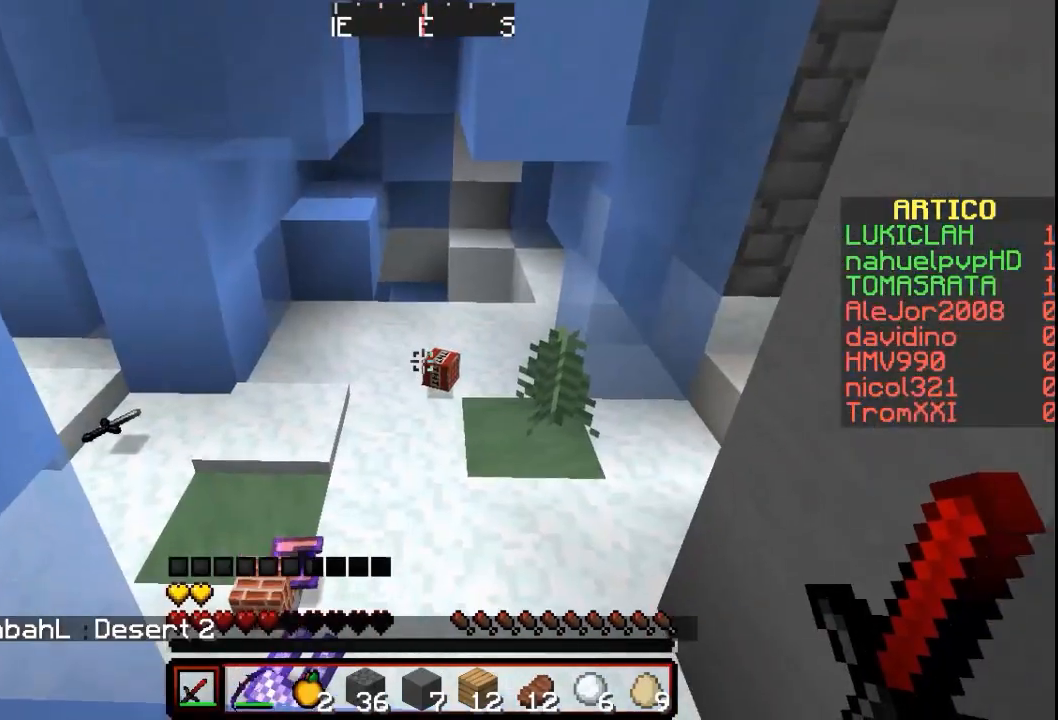
Gameplay with keyboard and mouse; each line is a JSON object with the keys and mouse buttons held at the frame after it. "events" lists presses ("down") and releases ("up") of "a", "d", "s", "w", "mouse_left" and "mouse_right" between this image and that frame as [ms after this image, input, new state], when the widget could be followed in between. "mouse_left", "mouse_right" = the "left", "right" buttons of the "mouse" list. No other keys are recorded. Fast repeated clicks can show as one long hold. Mouse movement is not recorded.
{"keys": ["w"], "mouse": [], "events": []}
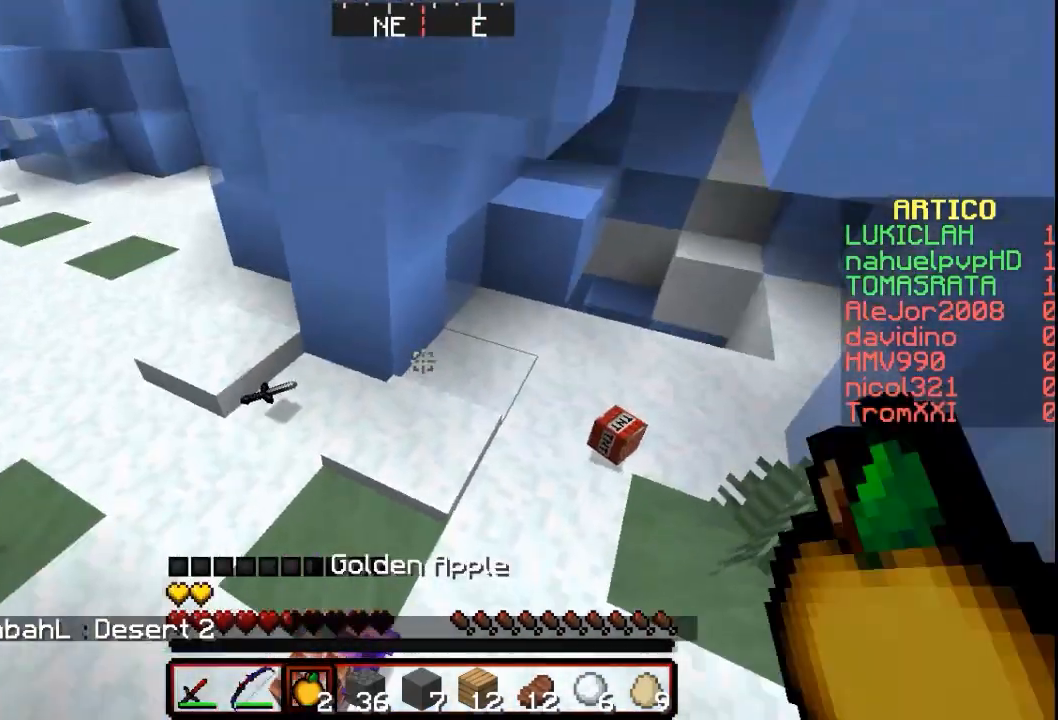
{"keys": [], "mouse": [], "events": [[100, "w", "up"]]}
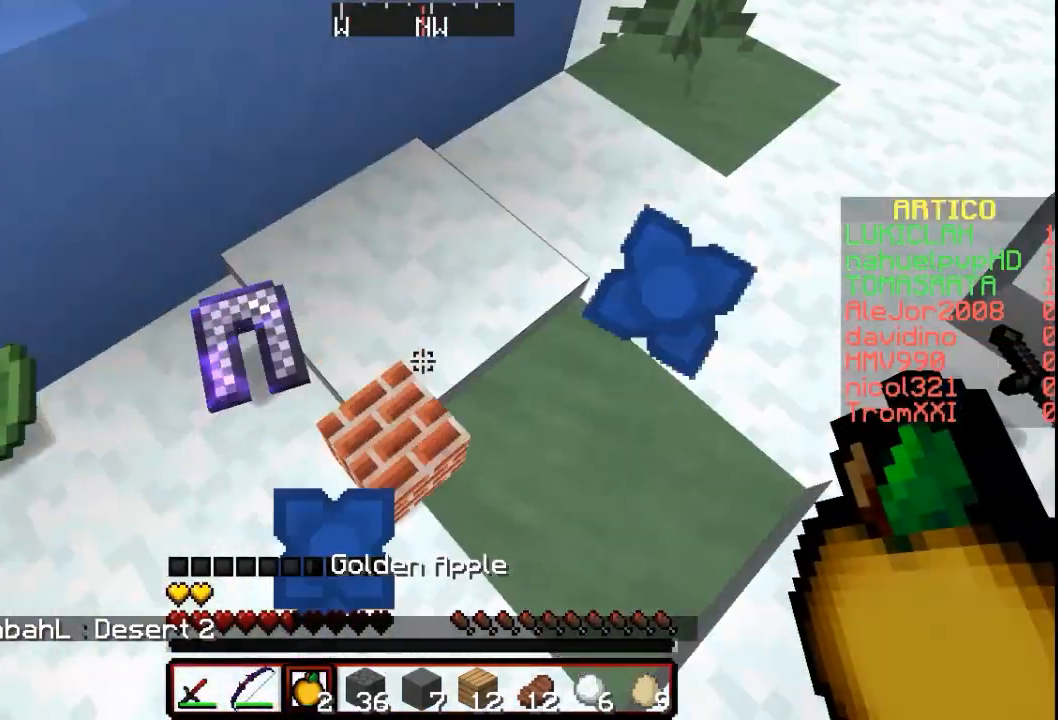
{"keys": ["w"], "mouse": [], "events": [[400, "w", "down"]]}
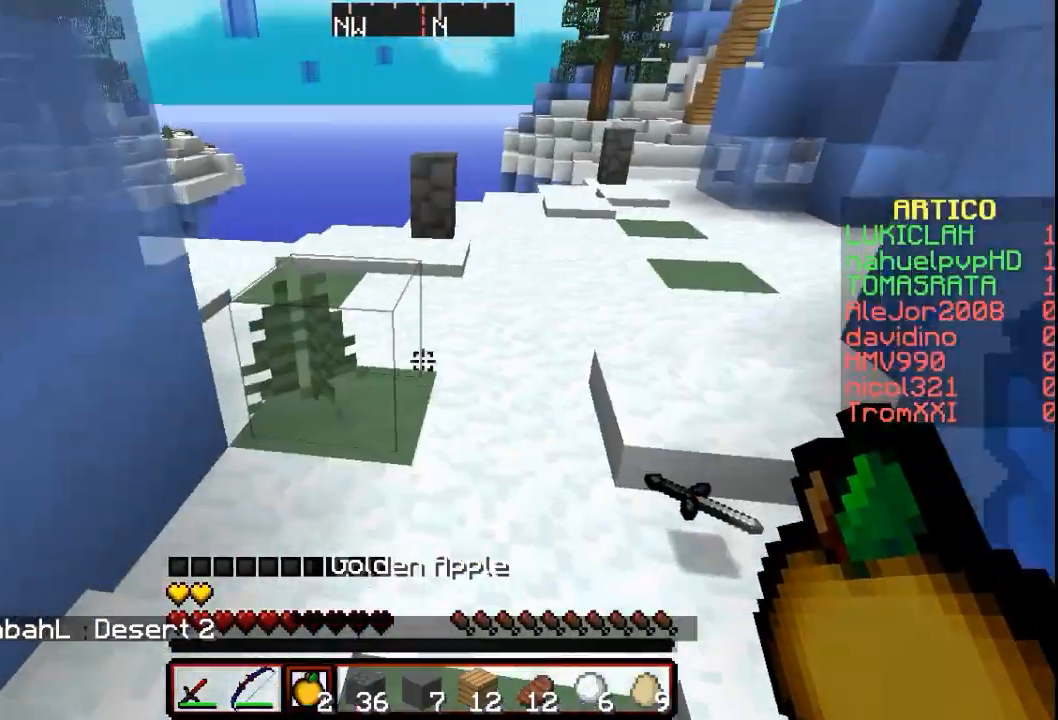
{"keys": ["w"], "mouse": [], "events": []}
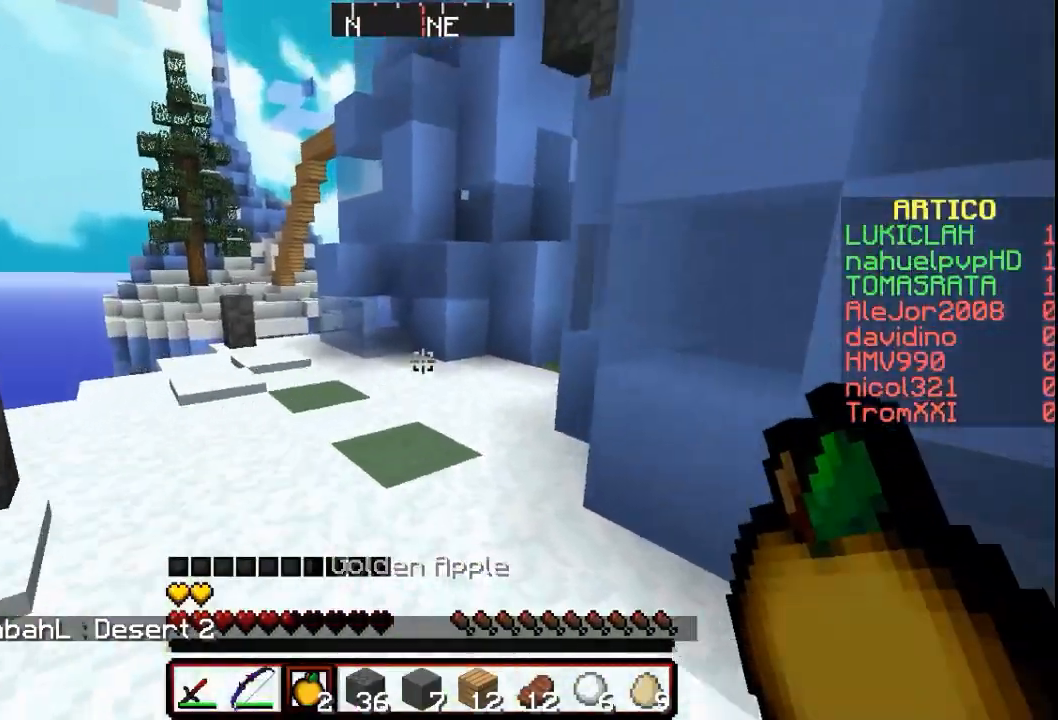
{"keys": ["w"], "mouse": [], "events": []}
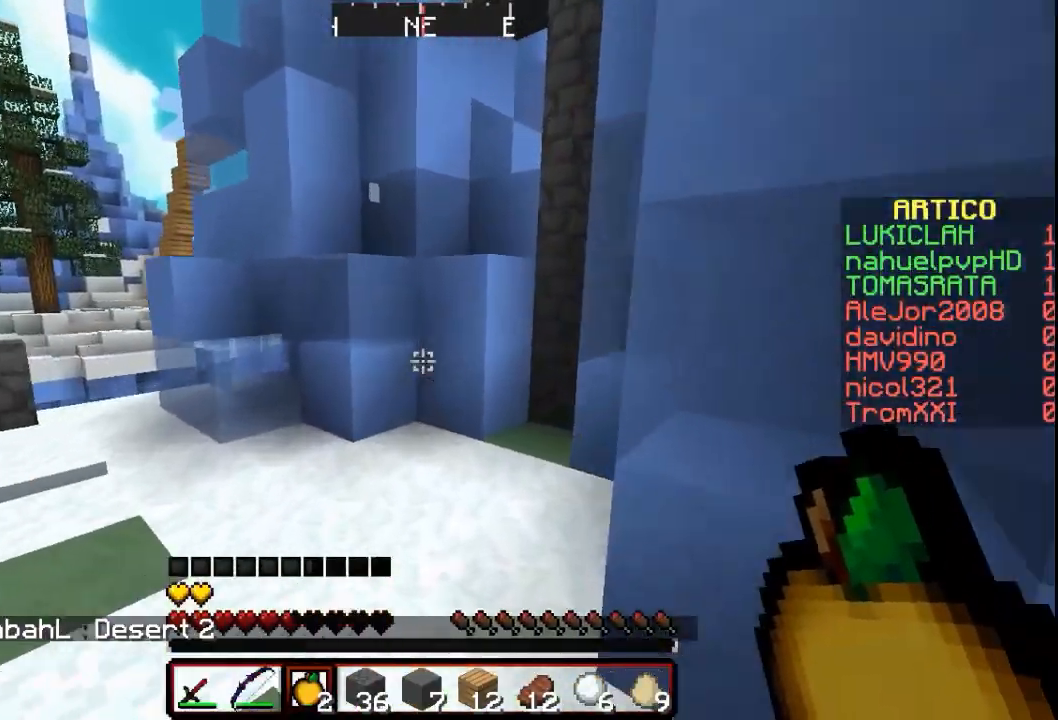
{"keys": ["w"], "mouse": [], "events": []}
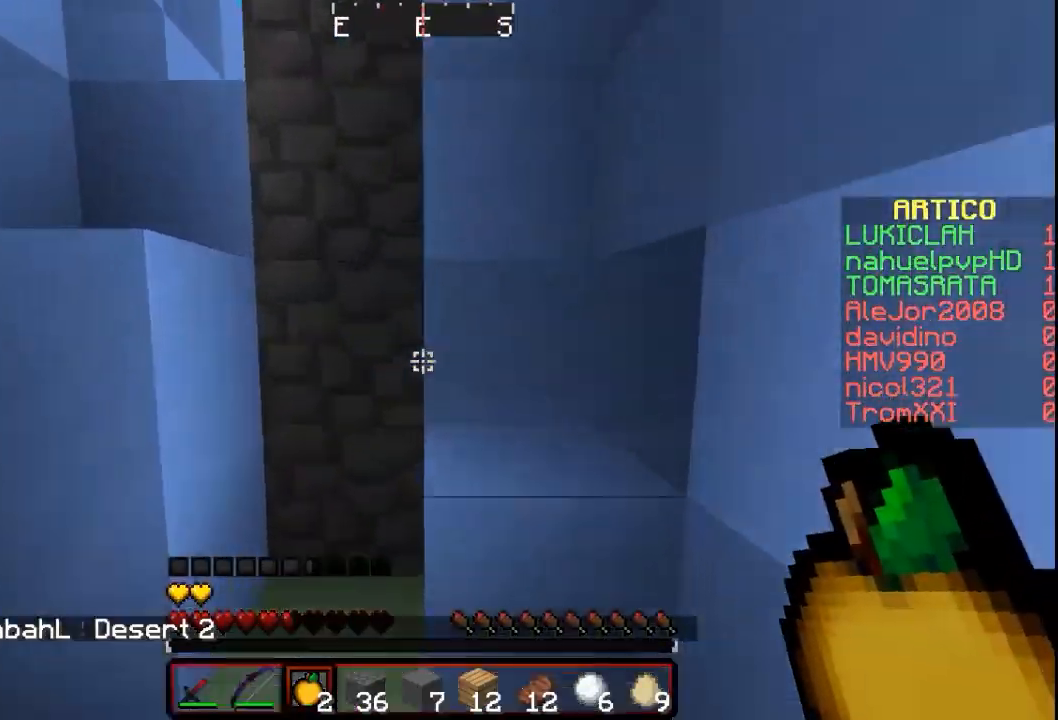
{"keys": ["w"], "mouse": [], "events": []}
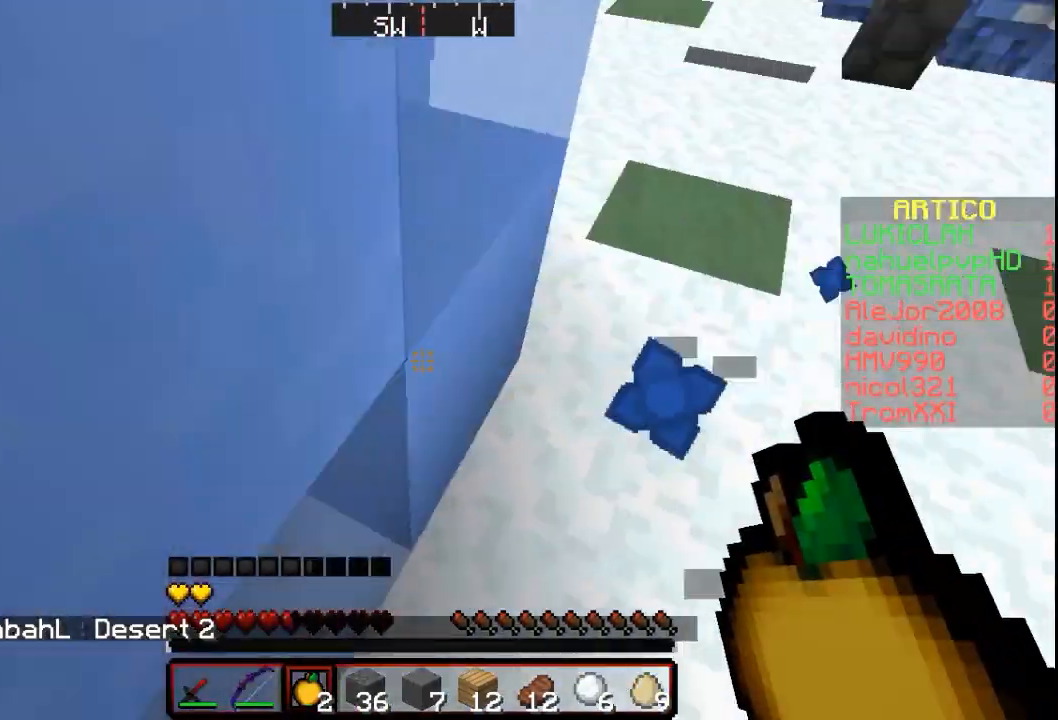
{"keys": ["w"], "mouse": [], "events": []}
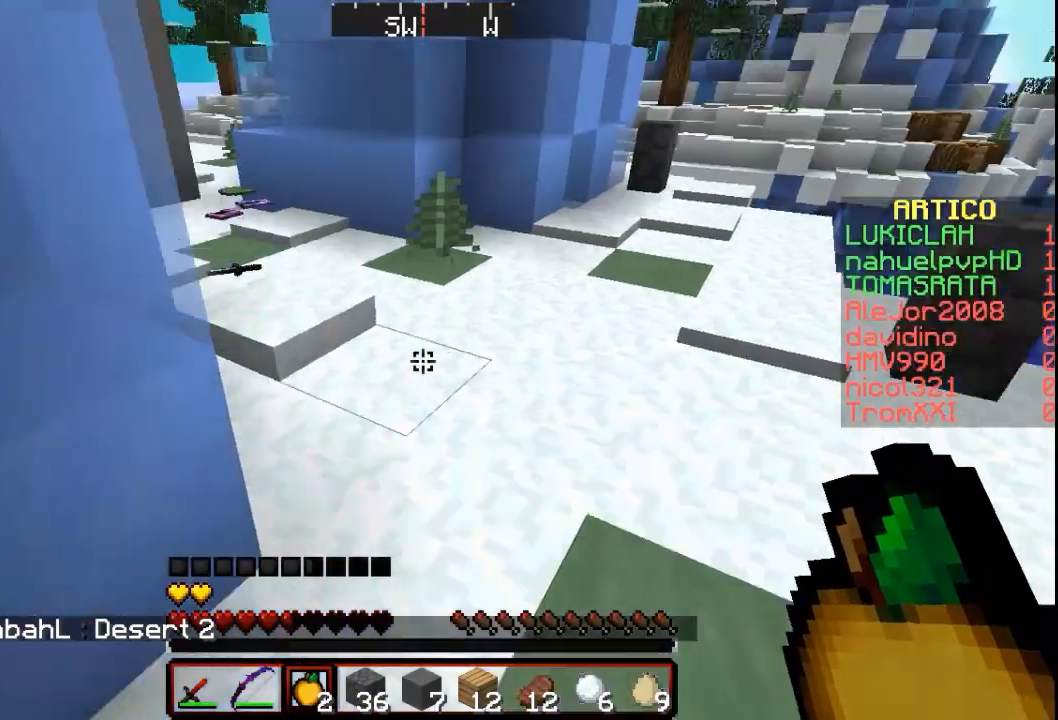
{"keys": ["w"], "mouse": [], "events": []}
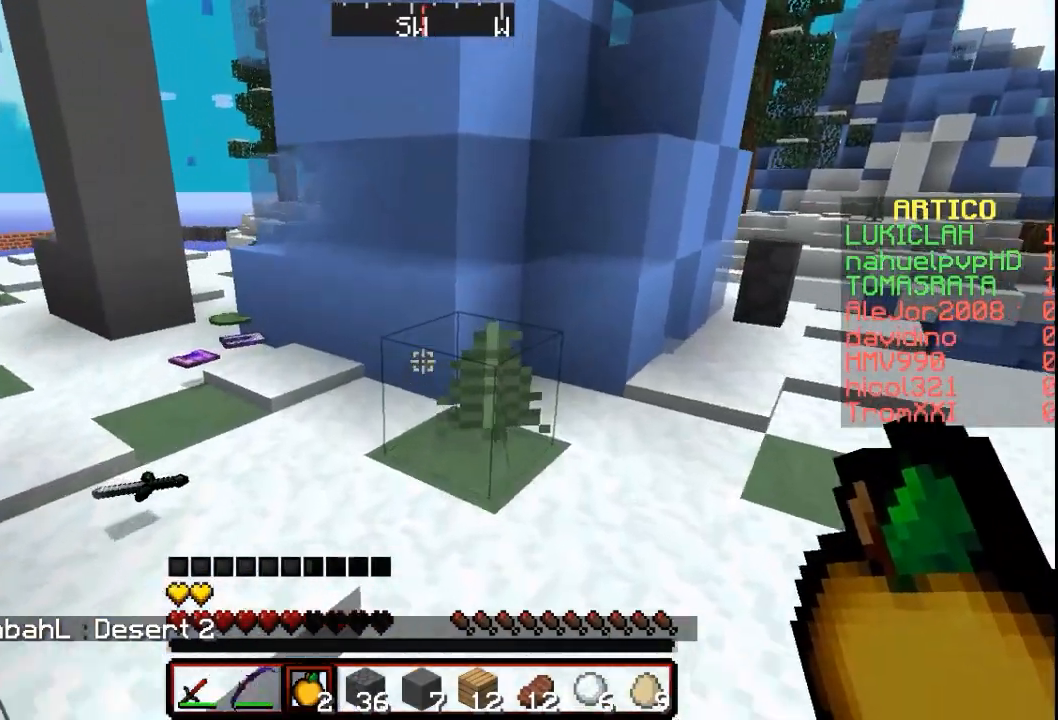
{"keys": ["w"], "mouse": [], "events": []}
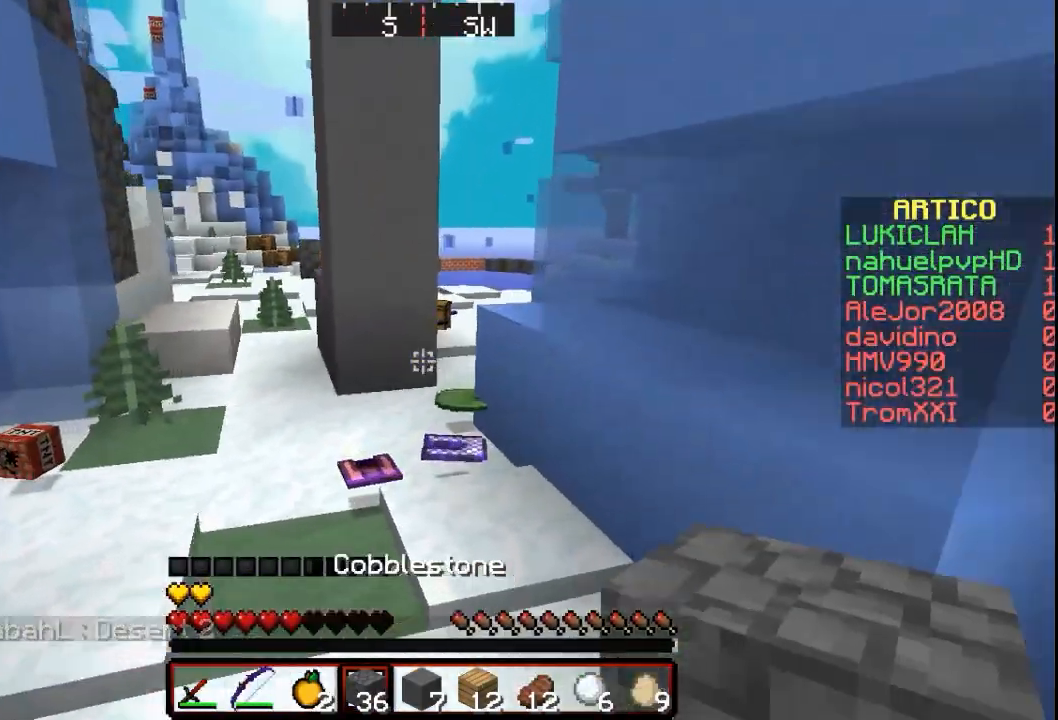
{"keys": ["w"], "mouse": [], "events": []}
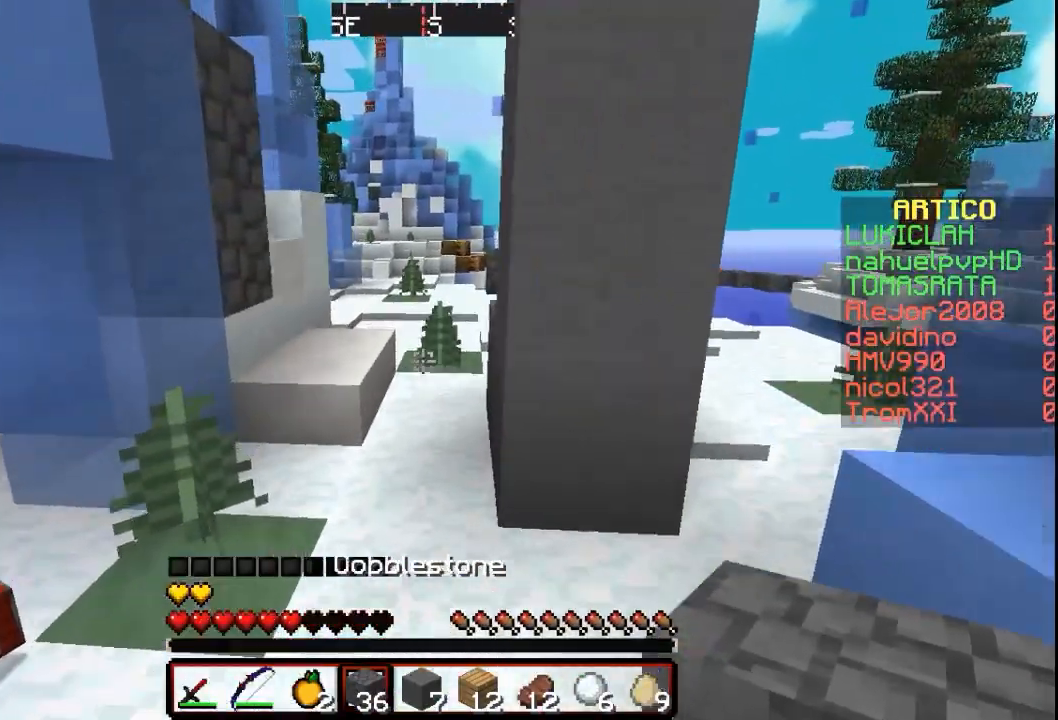
{"keys": [], "mouse": [], "events": [[400, "w", "up"]]}
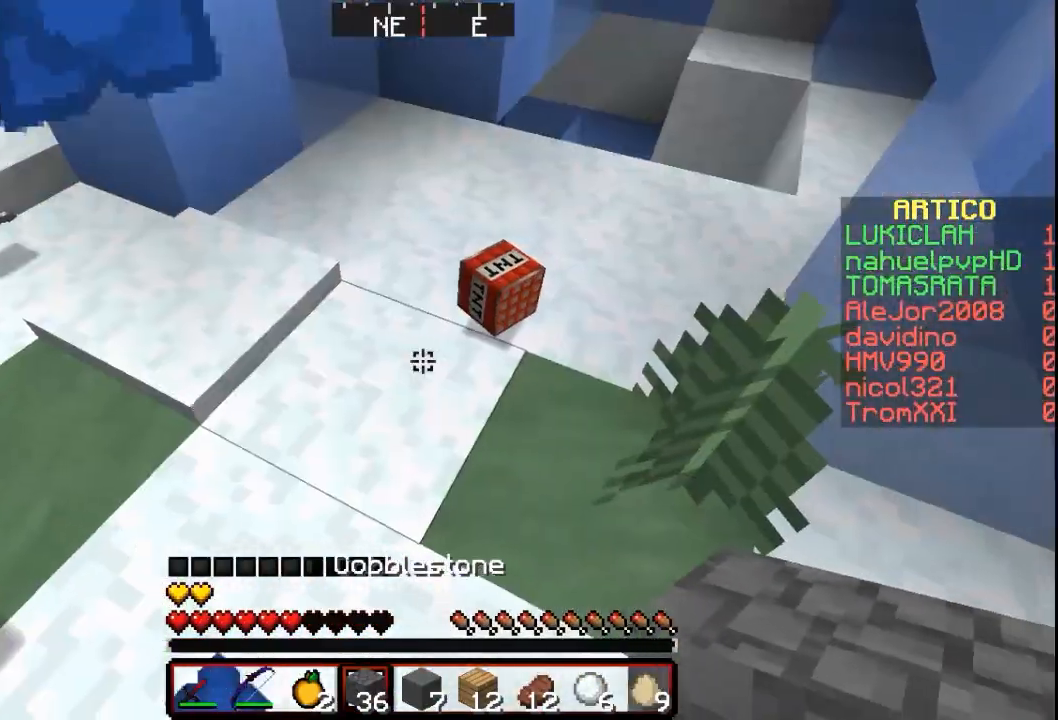
{"keys": [], "mouse": [], "events": []}
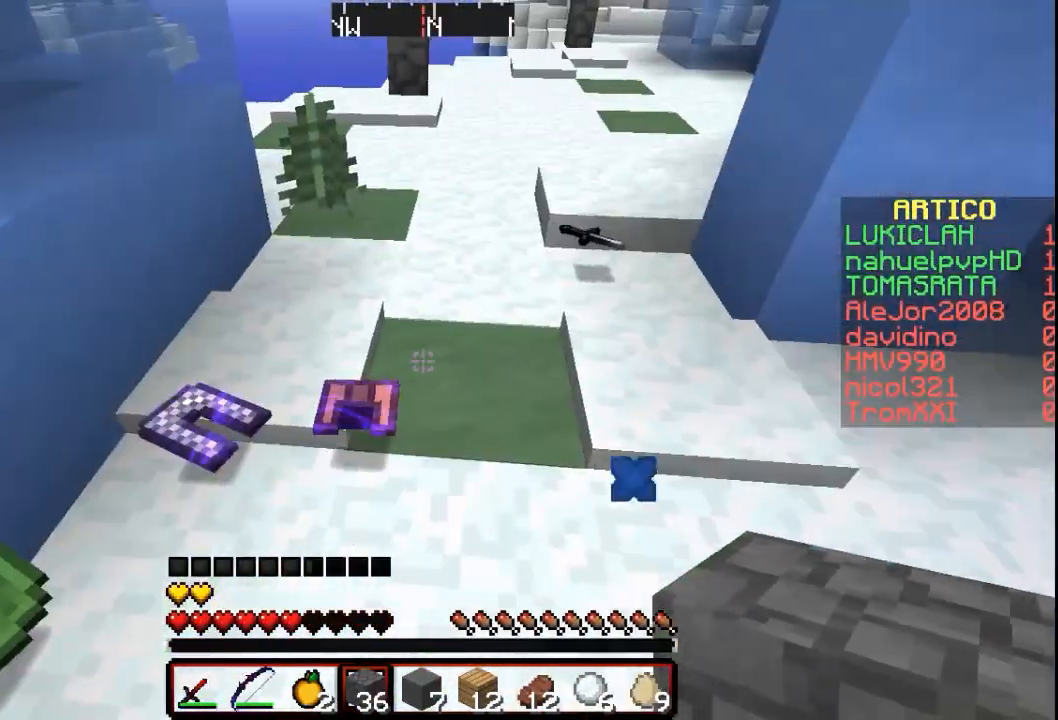
{"keys": ["d"], "mouse": [], "events": [[500, "d", "down"]]}
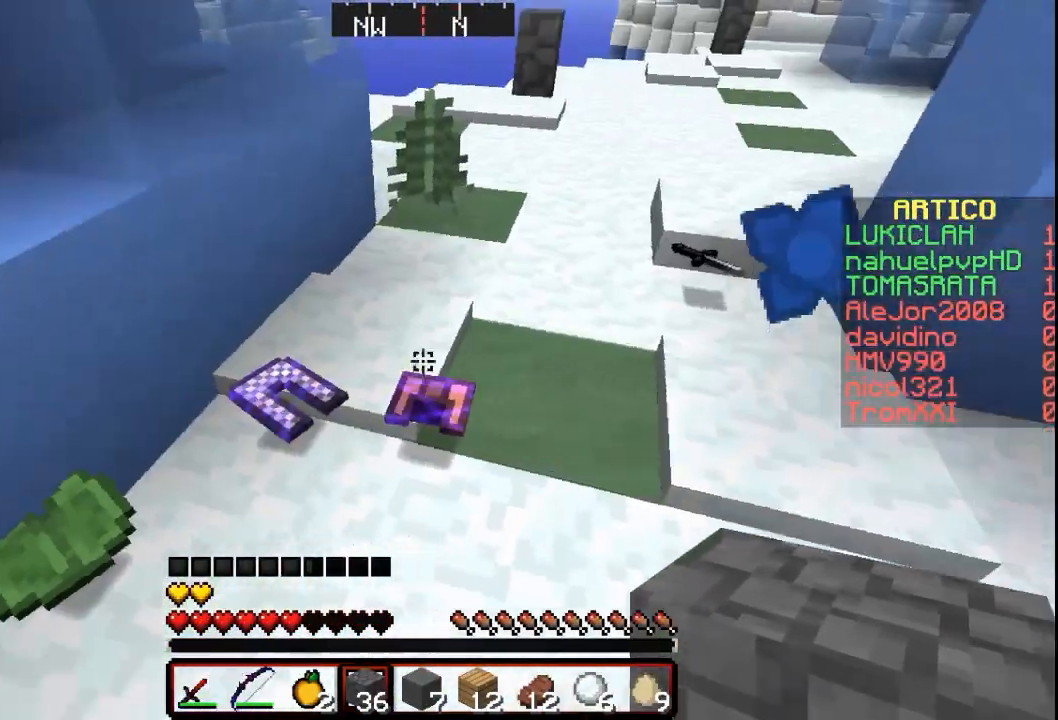
{"keys": [], "mouse": [], "events": [[267, "d", "up"]]}
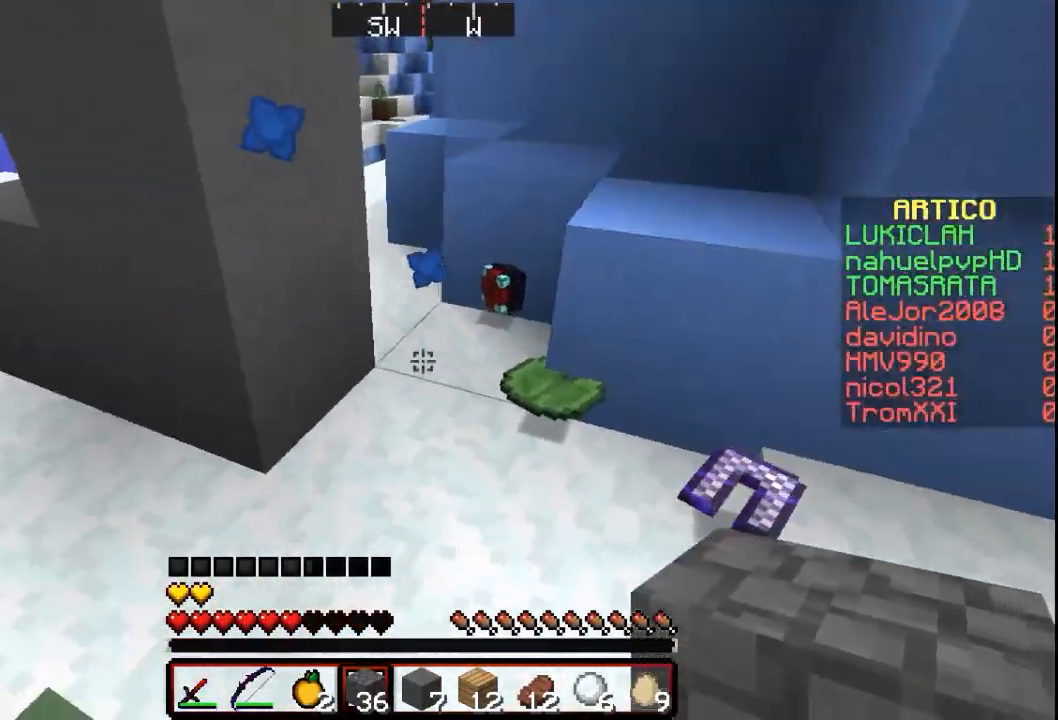
{"keys": [], "mouse": [], "events": []}
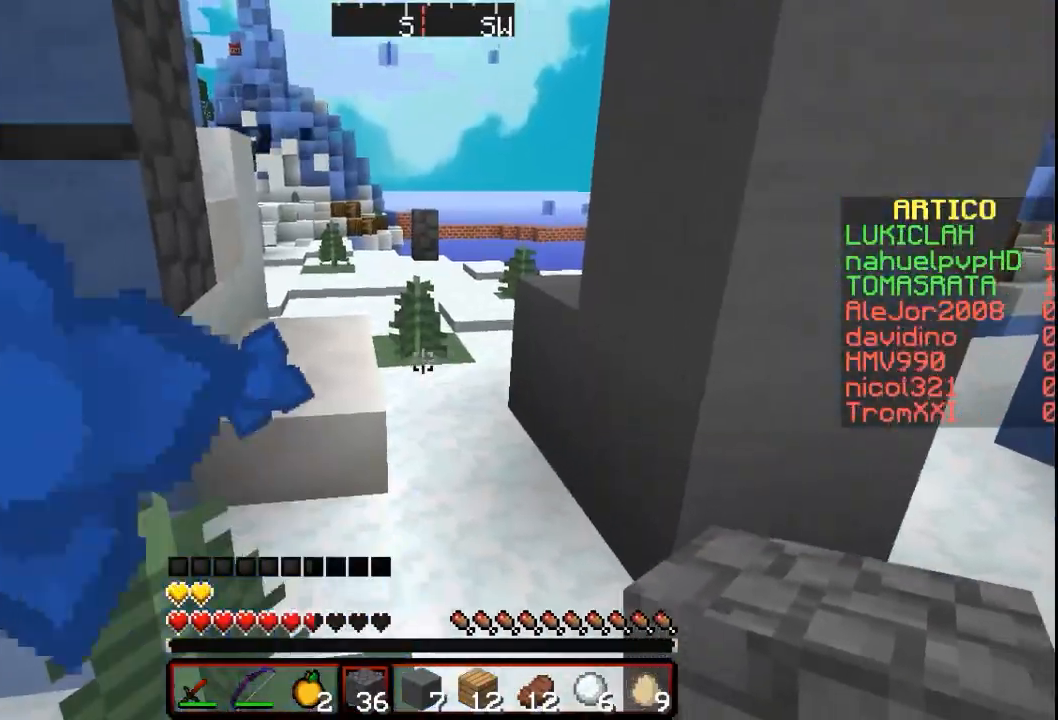
{"keys": ["w"], "mouse": [], "events": [[100, "w", "down"]]}
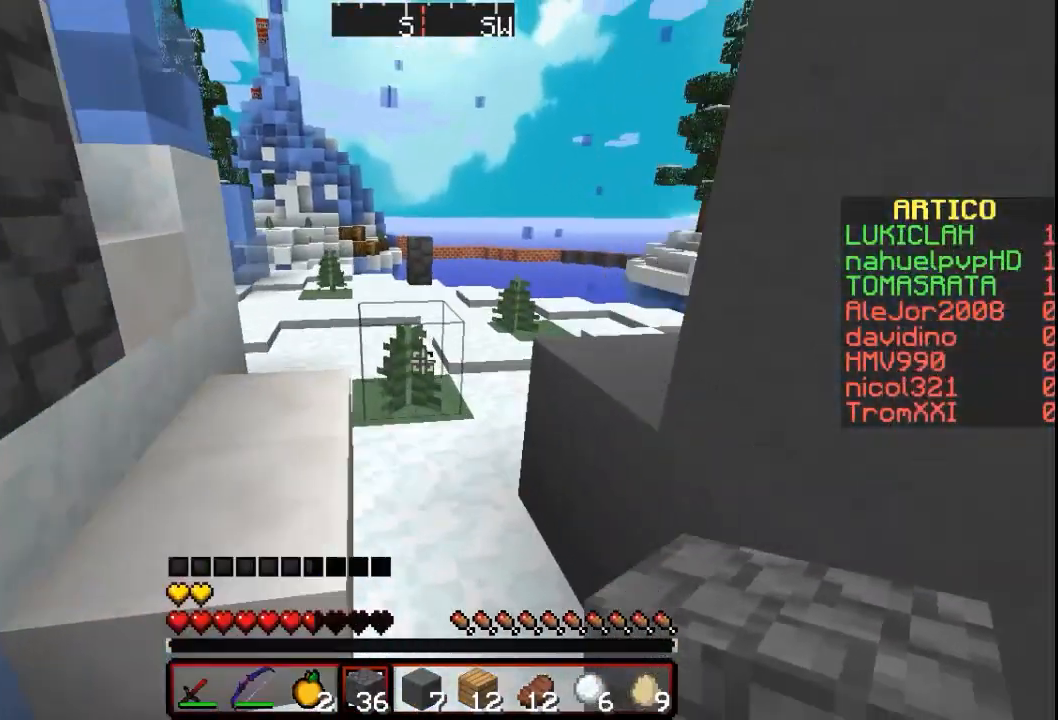
{"keys": [], "mouse": [], "events": [[333, "w", "up"]]}
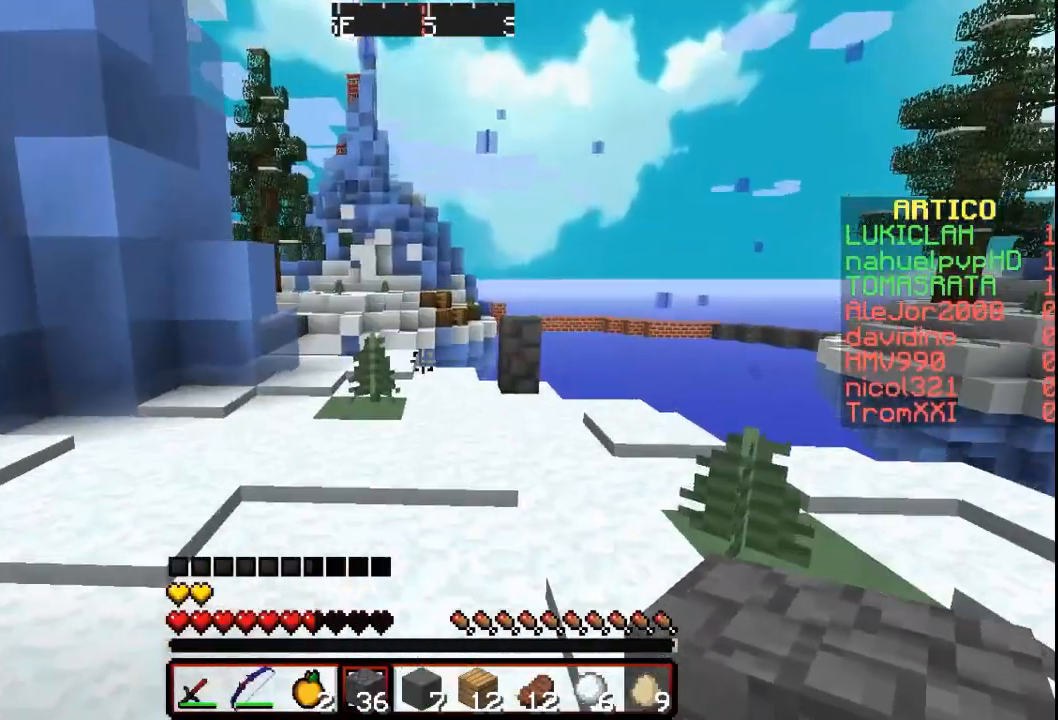
{"keys": ["w"], "mouse": [], "events": [[233, "w", "down"]]}
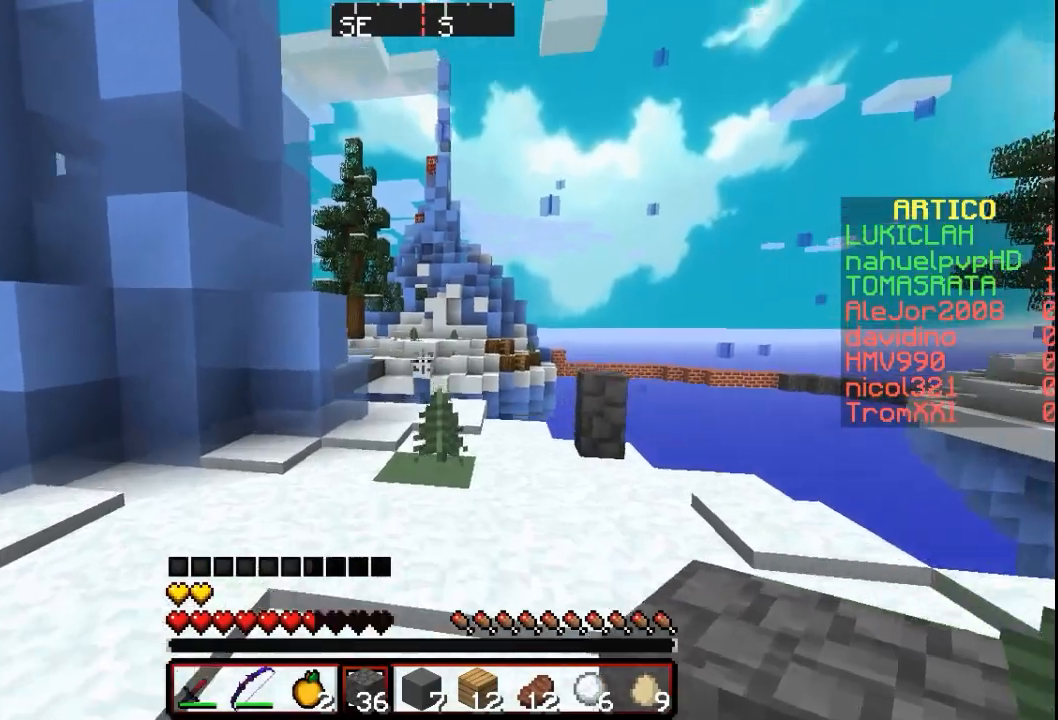
{"keys": [], "mouse": [], "events": [[333, "w", "up"]]}
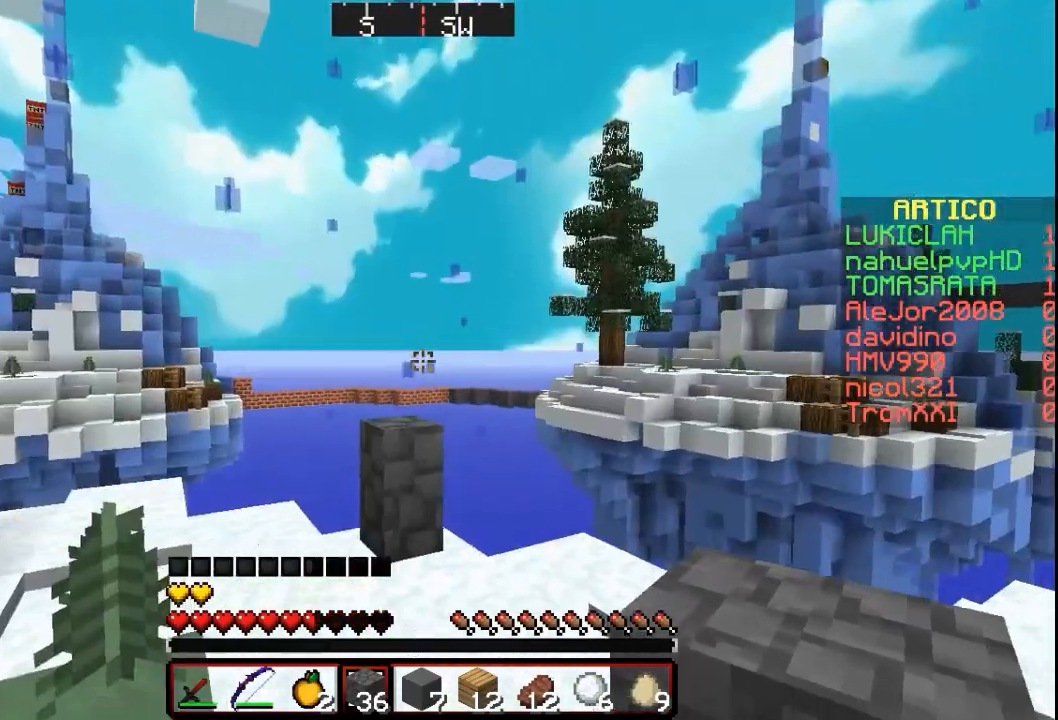
{"keys": [], "mouse": [], "events": []}
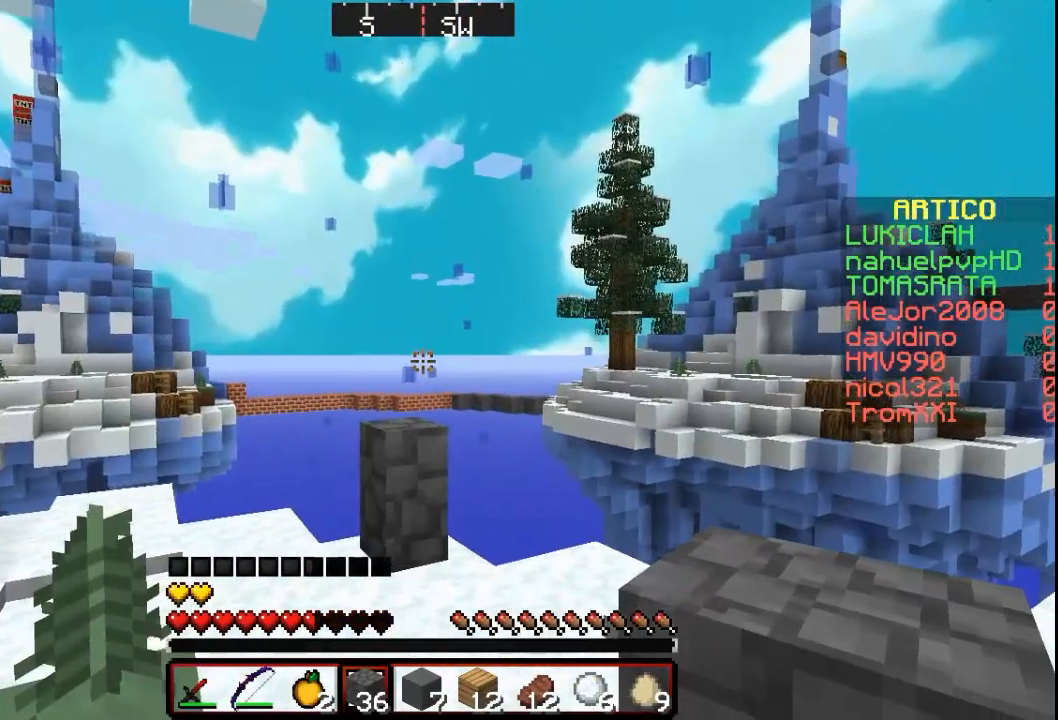
{"keys": [], "mouse": [], "events": []}
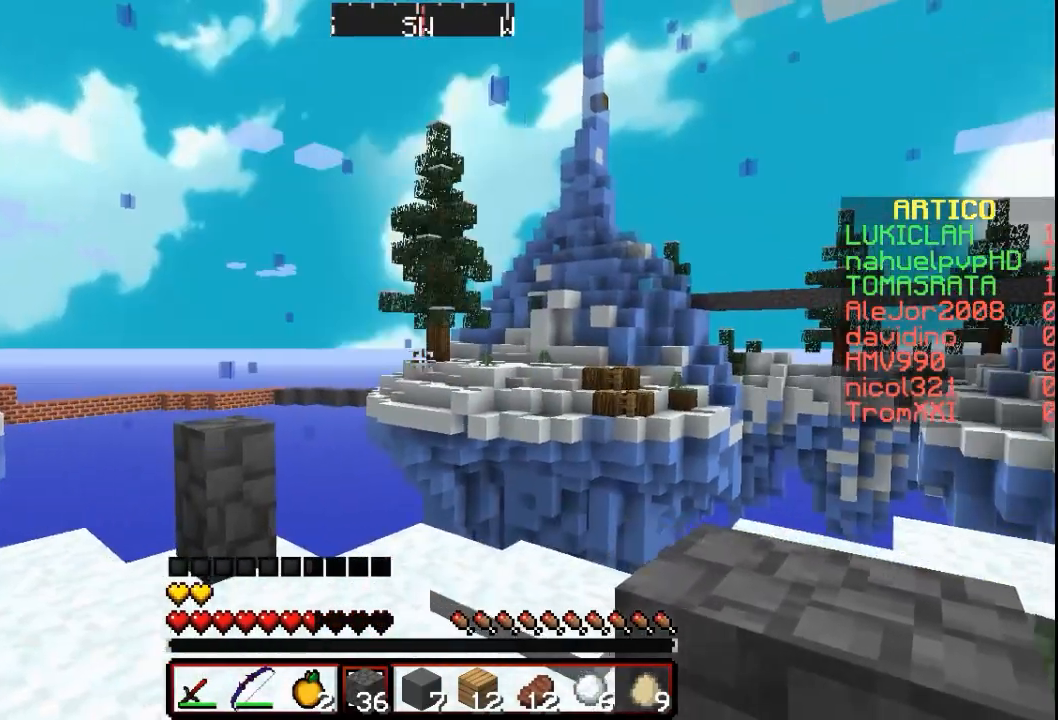
{"keys": [], "mouse": [], "events": []}
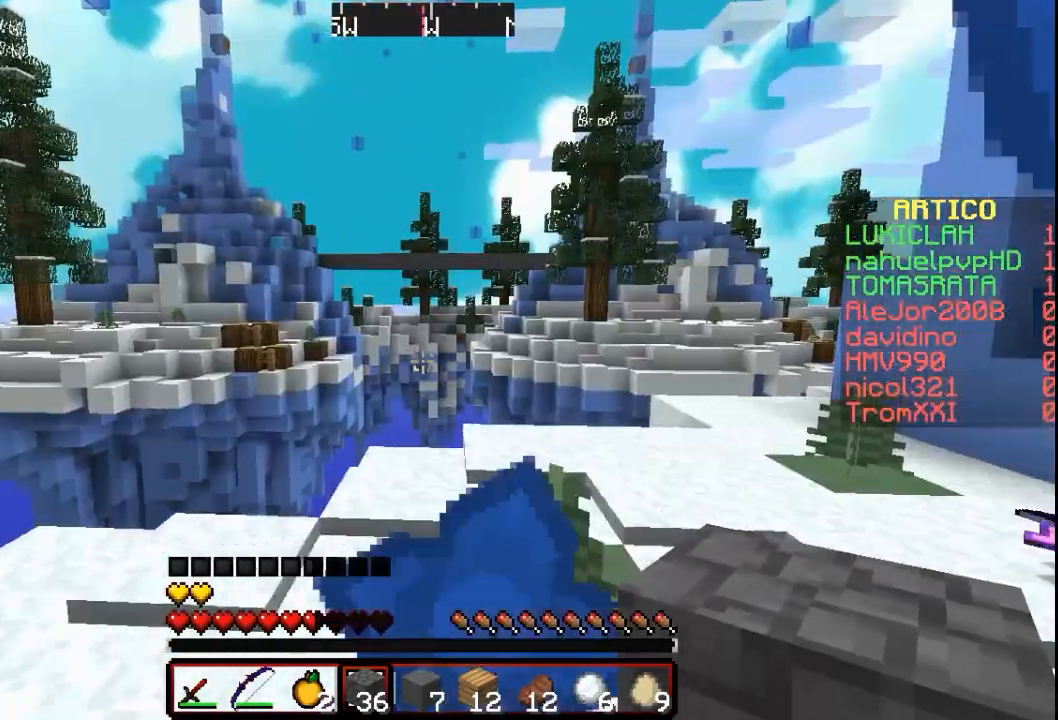
{"keys": ["d"], "mouse": [], "events": [[367, "d", "down"]]}
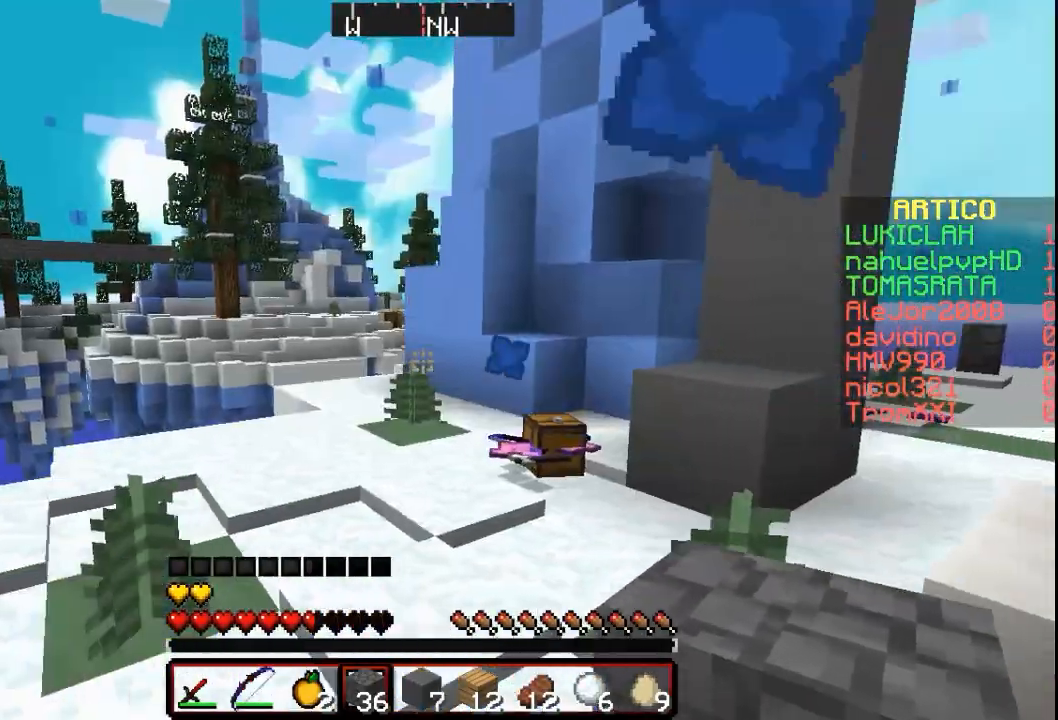
{"keys": ["w"], "mouse": [], "events": [[200, "w", "down"], [333, "d", "up"]]}
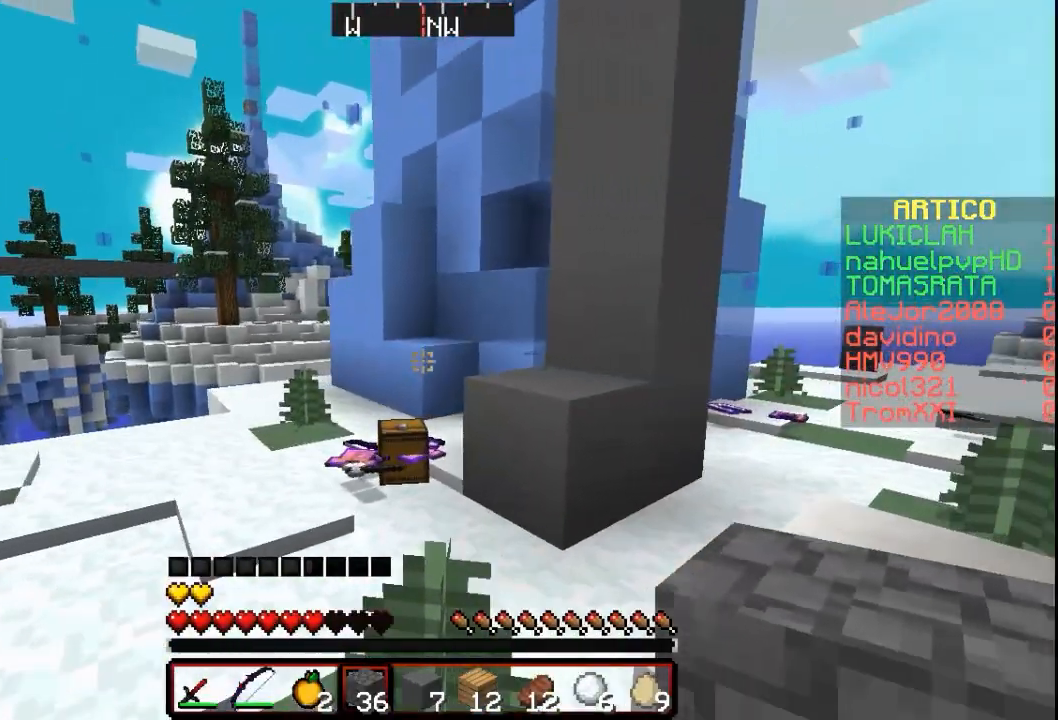
{"keys": [], "mouse": [], "events": [[433, "w", "up"]]}
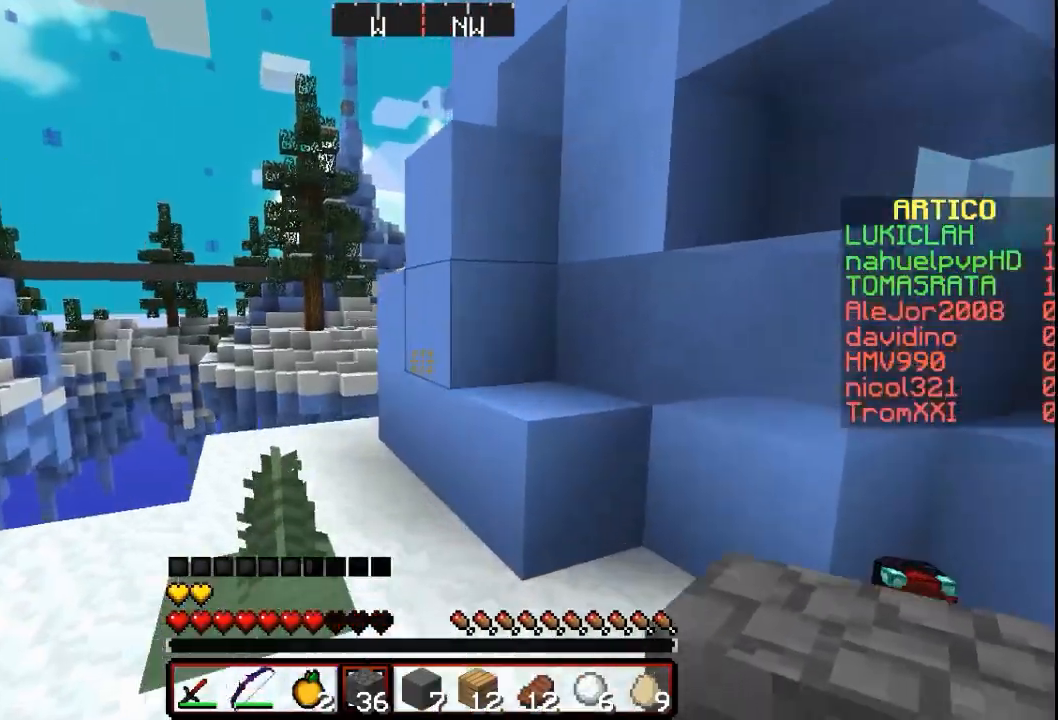
{"keys": ["w"], "mouse": [], "events": [[200, "w", "down"]]}
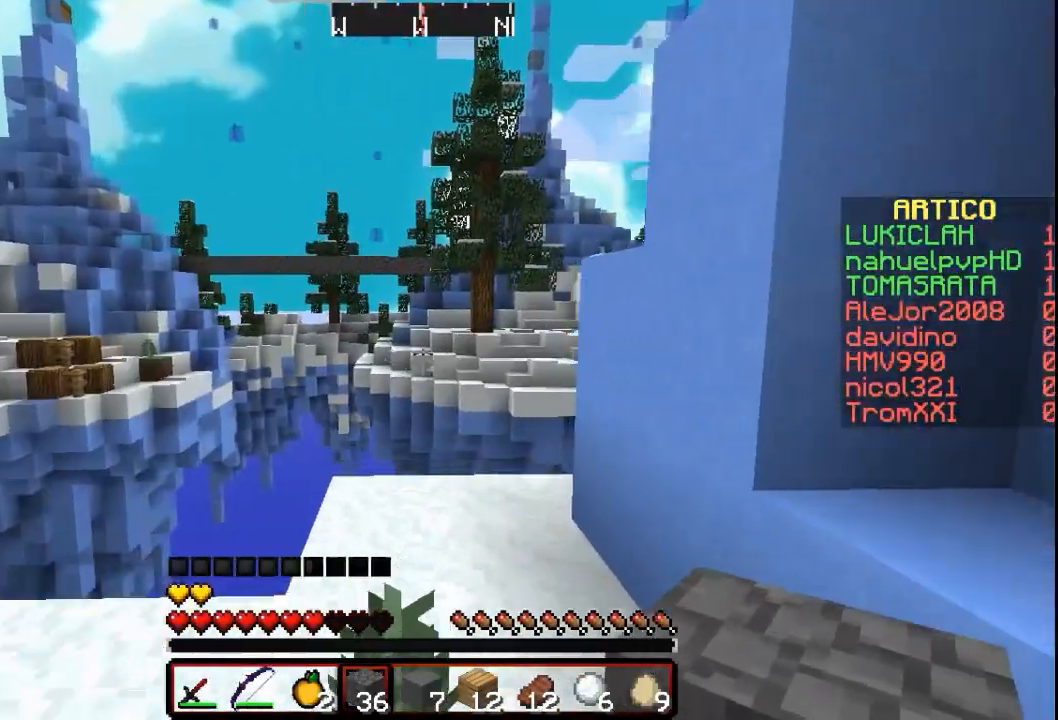
{"keys": [], "mouse": [], "events": [[33, "d", "down"], [100, "w", "up"], [267, "d", "up"]]}
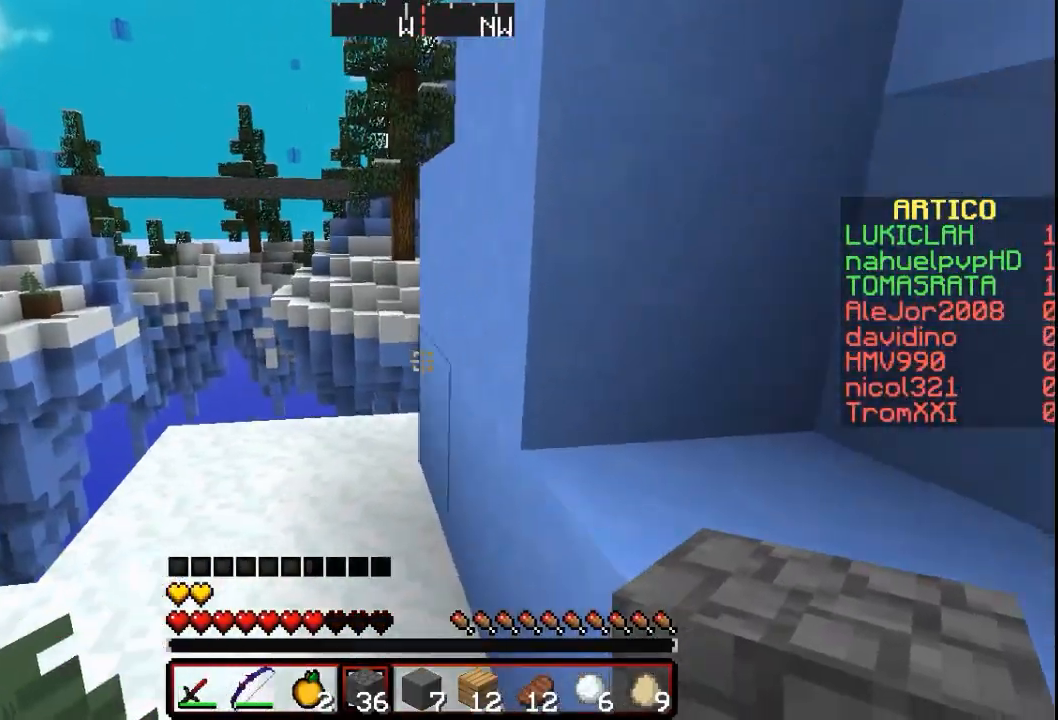
{"keys": [], "mouse": [], "events": [[233, "mouse_right", "down"], [433, "mouse_right", "up"]]}
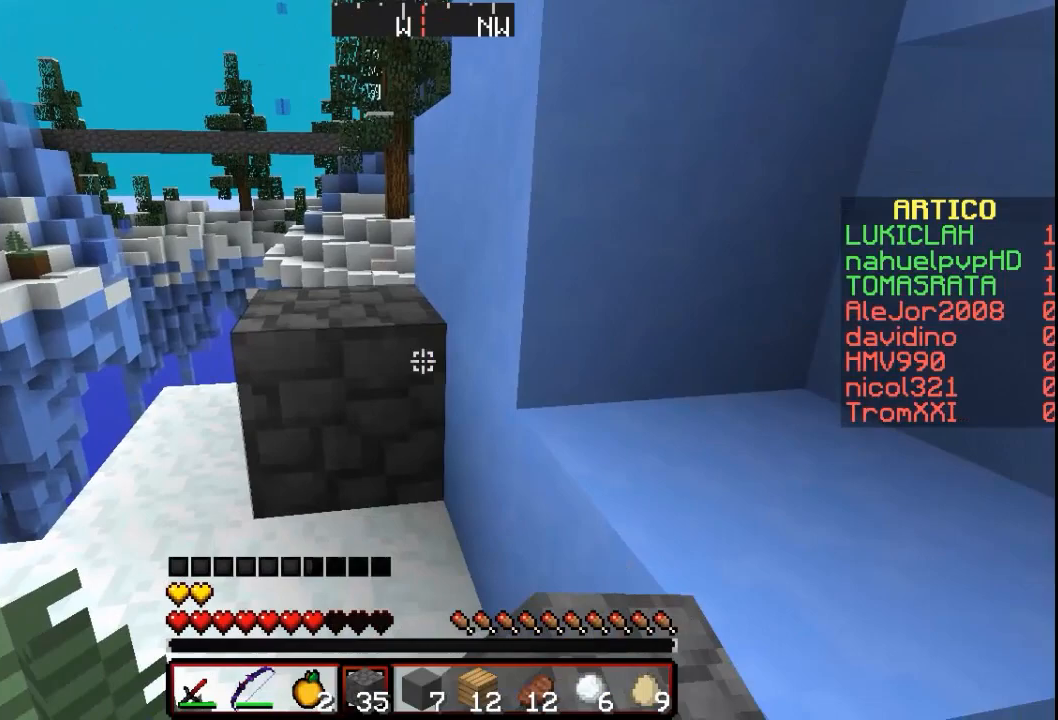
{"keys": [], "mouse": [], "events": [[67, "w", "down"], [133, "mouse_right", "down"], [233, "mouse_right", "up"], [400, "w", "up"]]}
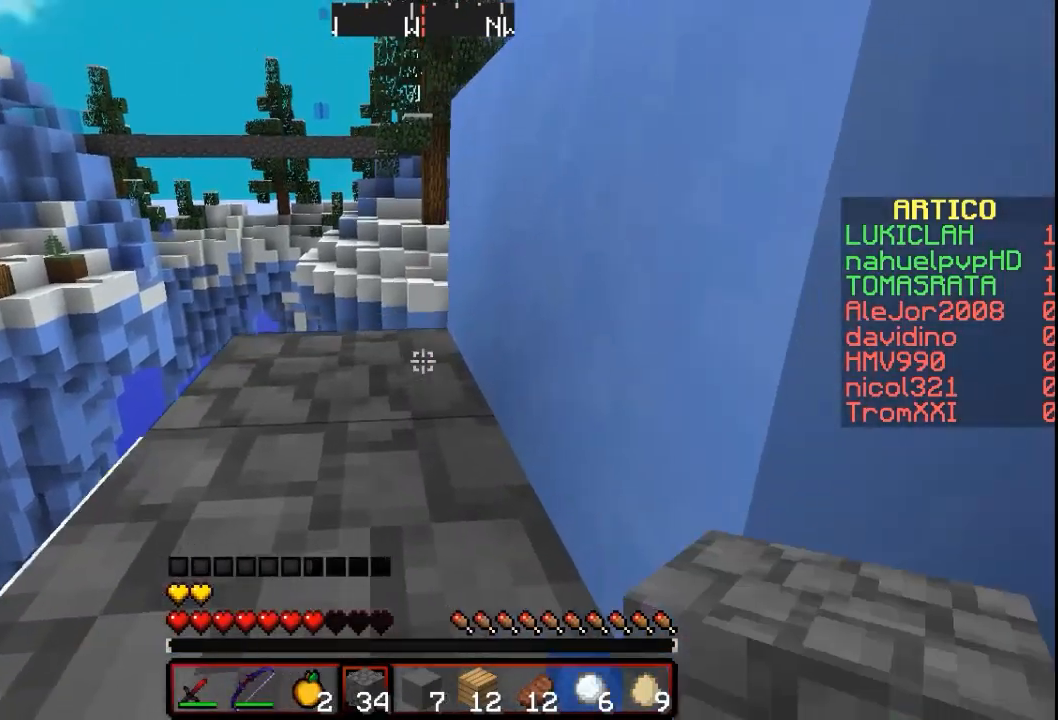
{"keys": [], "mouse": ["right"], "events": [[100, "w", "down"], [300, "w", "up"], [400, "mouse_right", "down"]]}